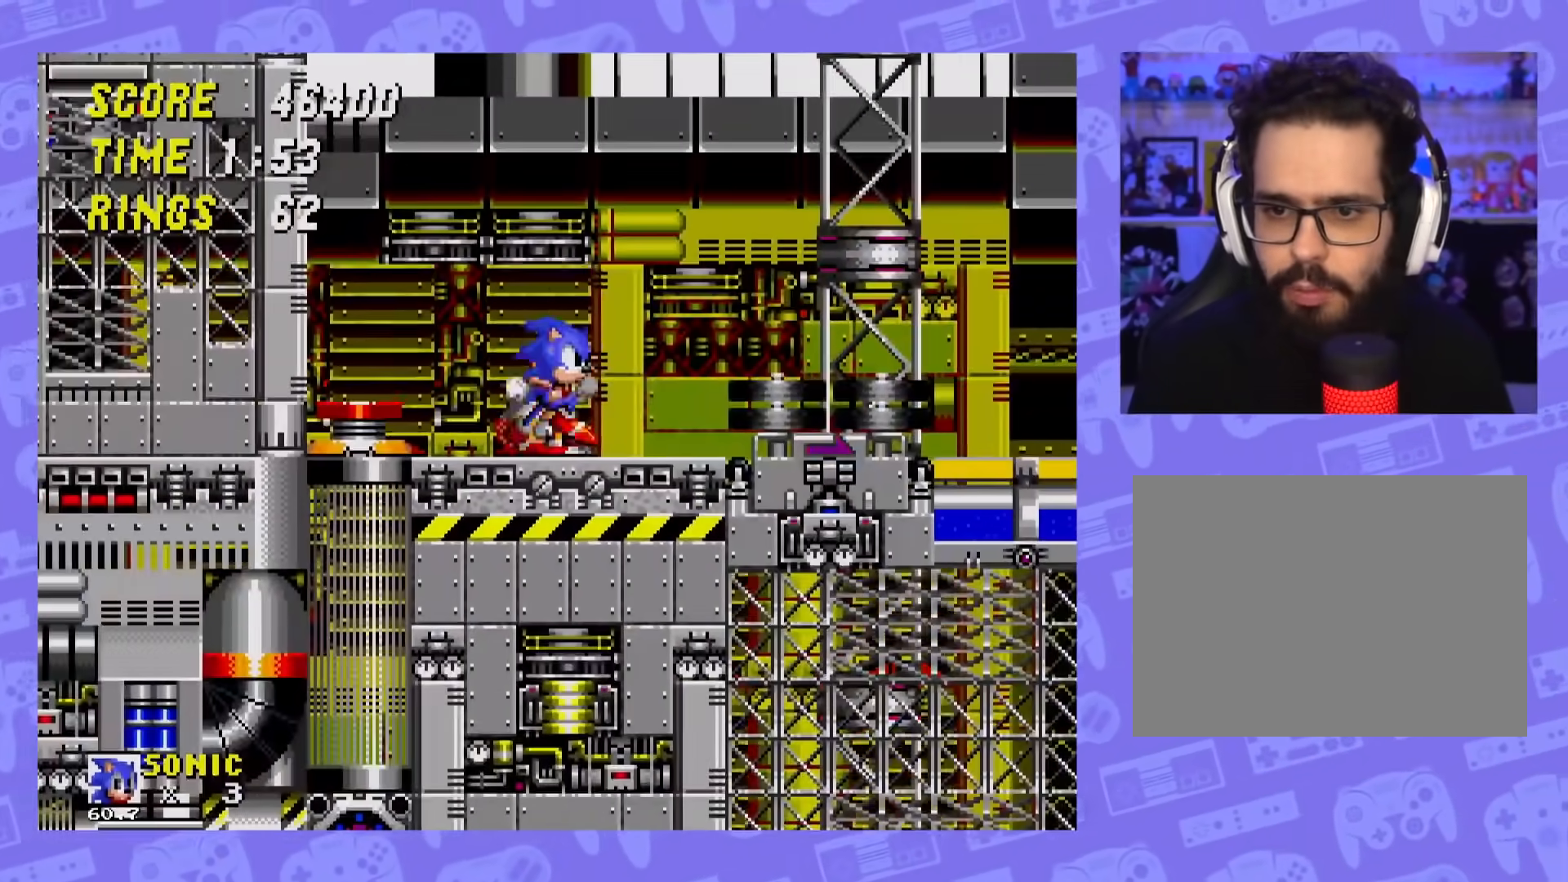
Gameplay with a controller; each line is a JSON object with the inputs held at the frame after it. "events" lists button and stick changes between this image and that frame as [ms after this image, input, new state], when the widget could be followed in between. Not read: L3 R3.
{"buttons": ["DPAD_RIGHT"], "events": []}
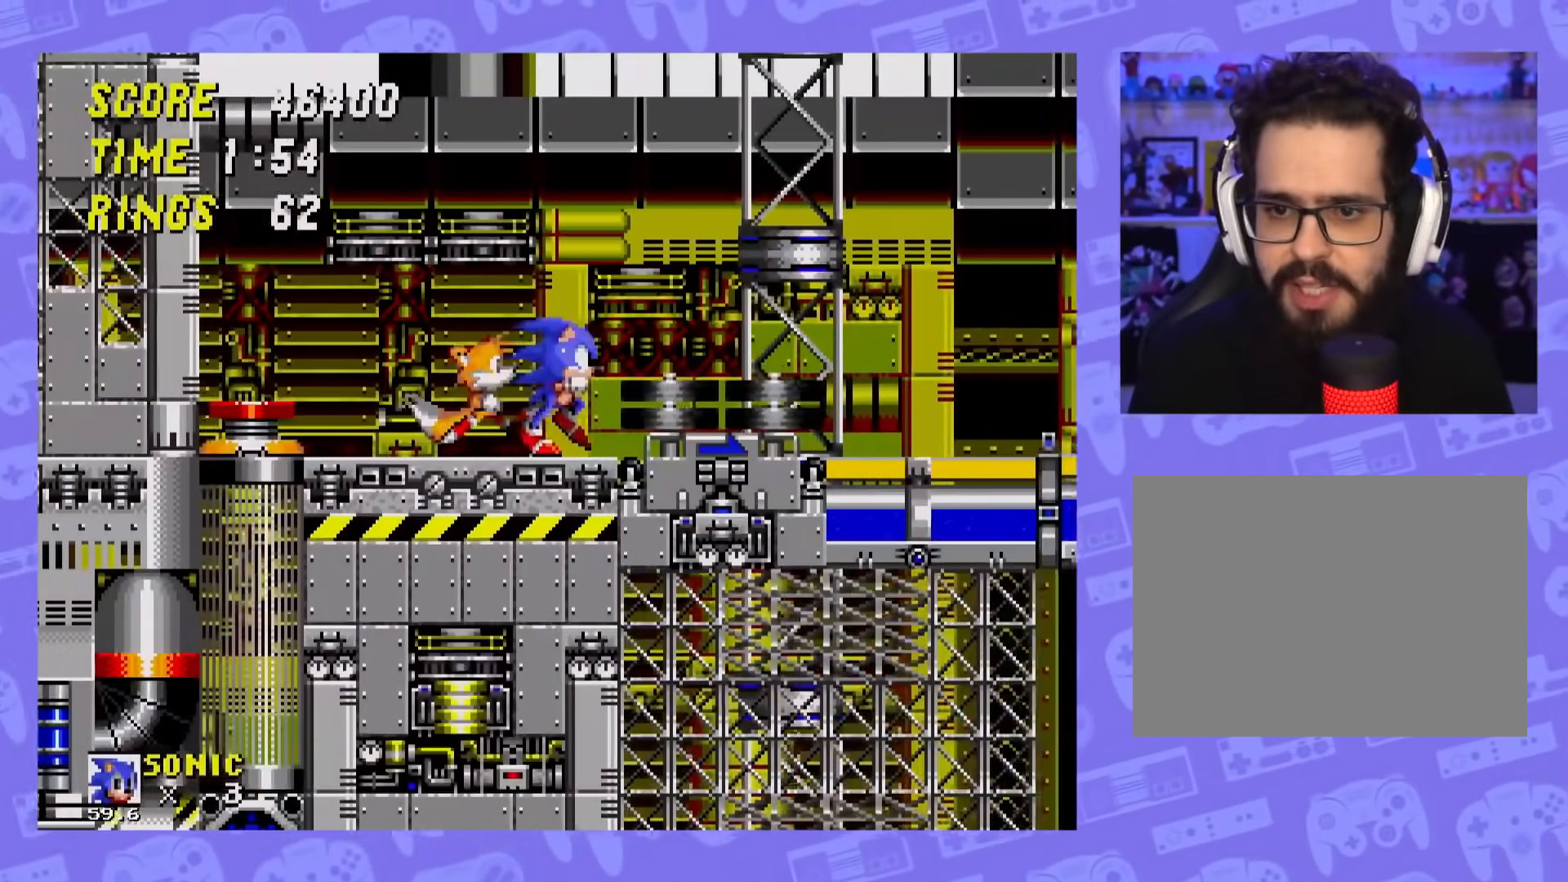
{"buttons": ["DPAD_RIGHT"], "events": []}
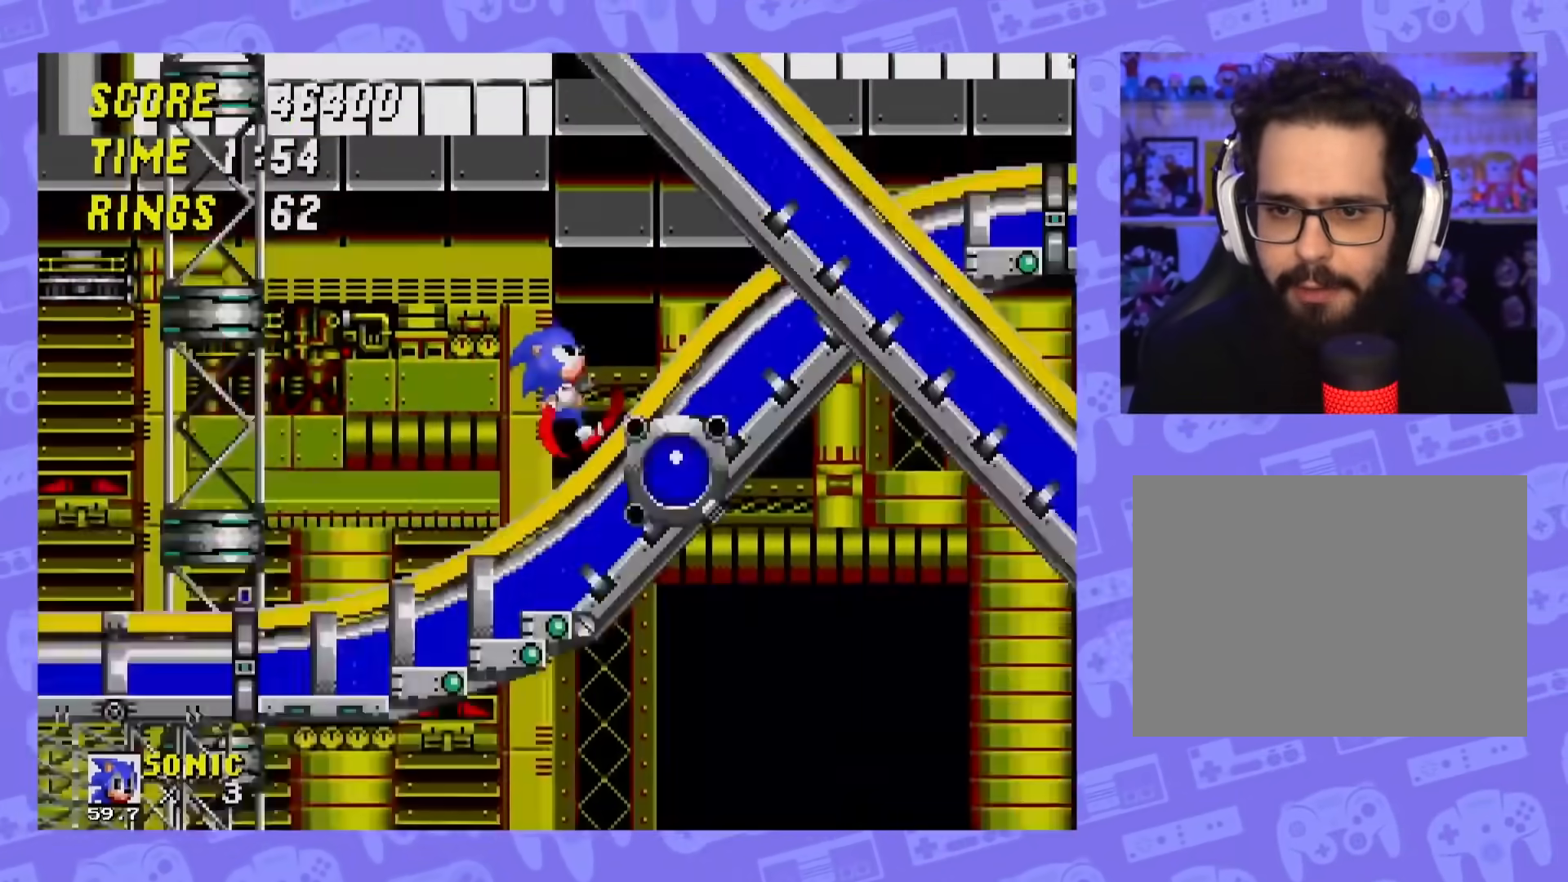
{"buttons": ["DPAD_RIGHT"], "events": []}
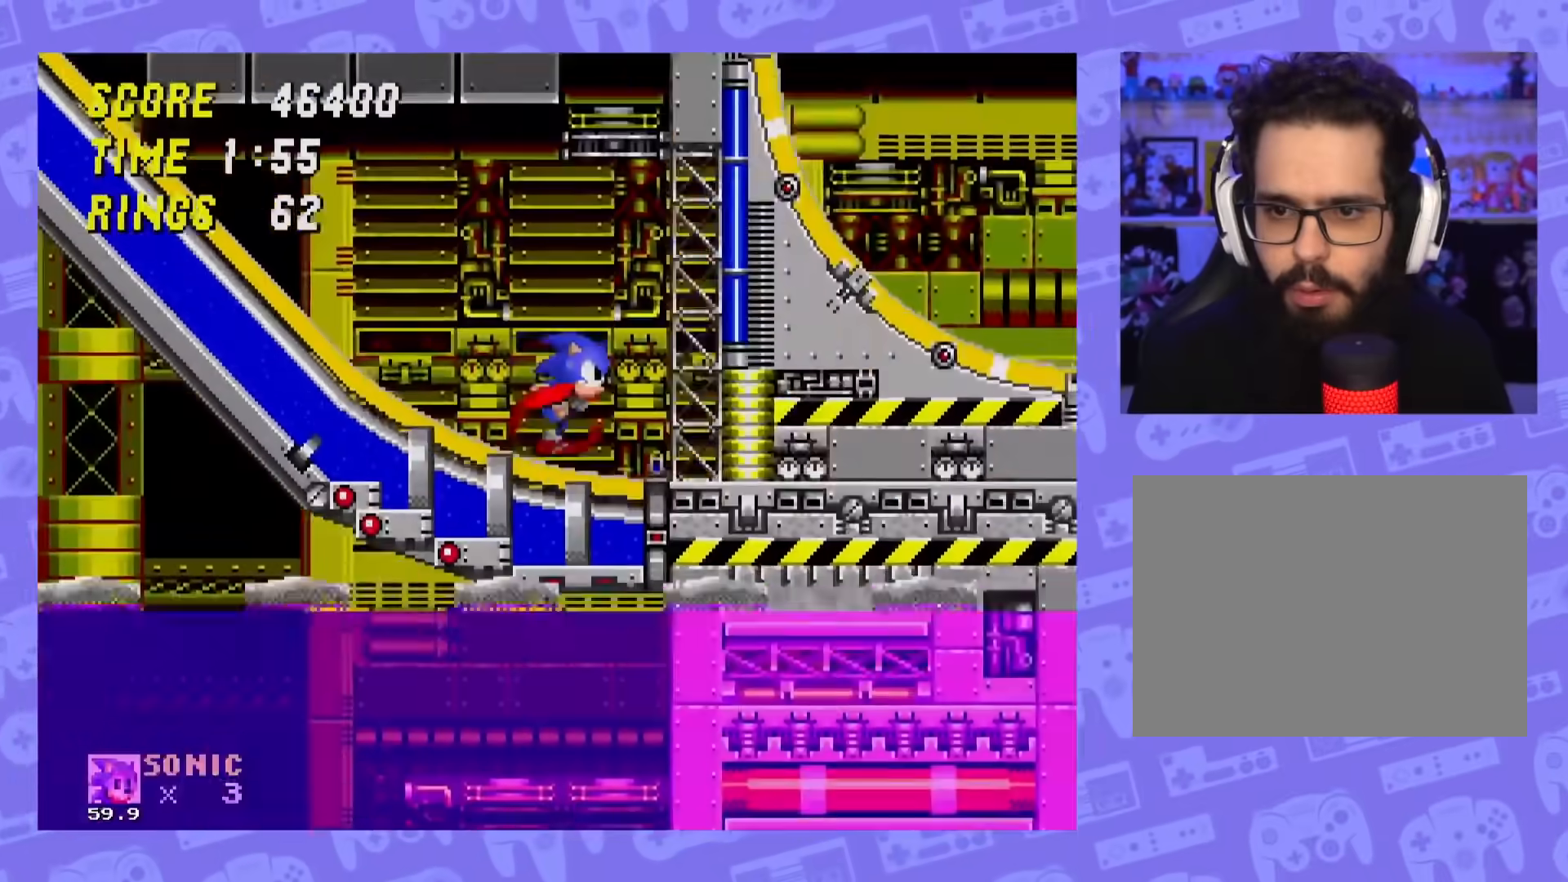
{"buttons": ["DPAD_RIGHT"], "events": []}
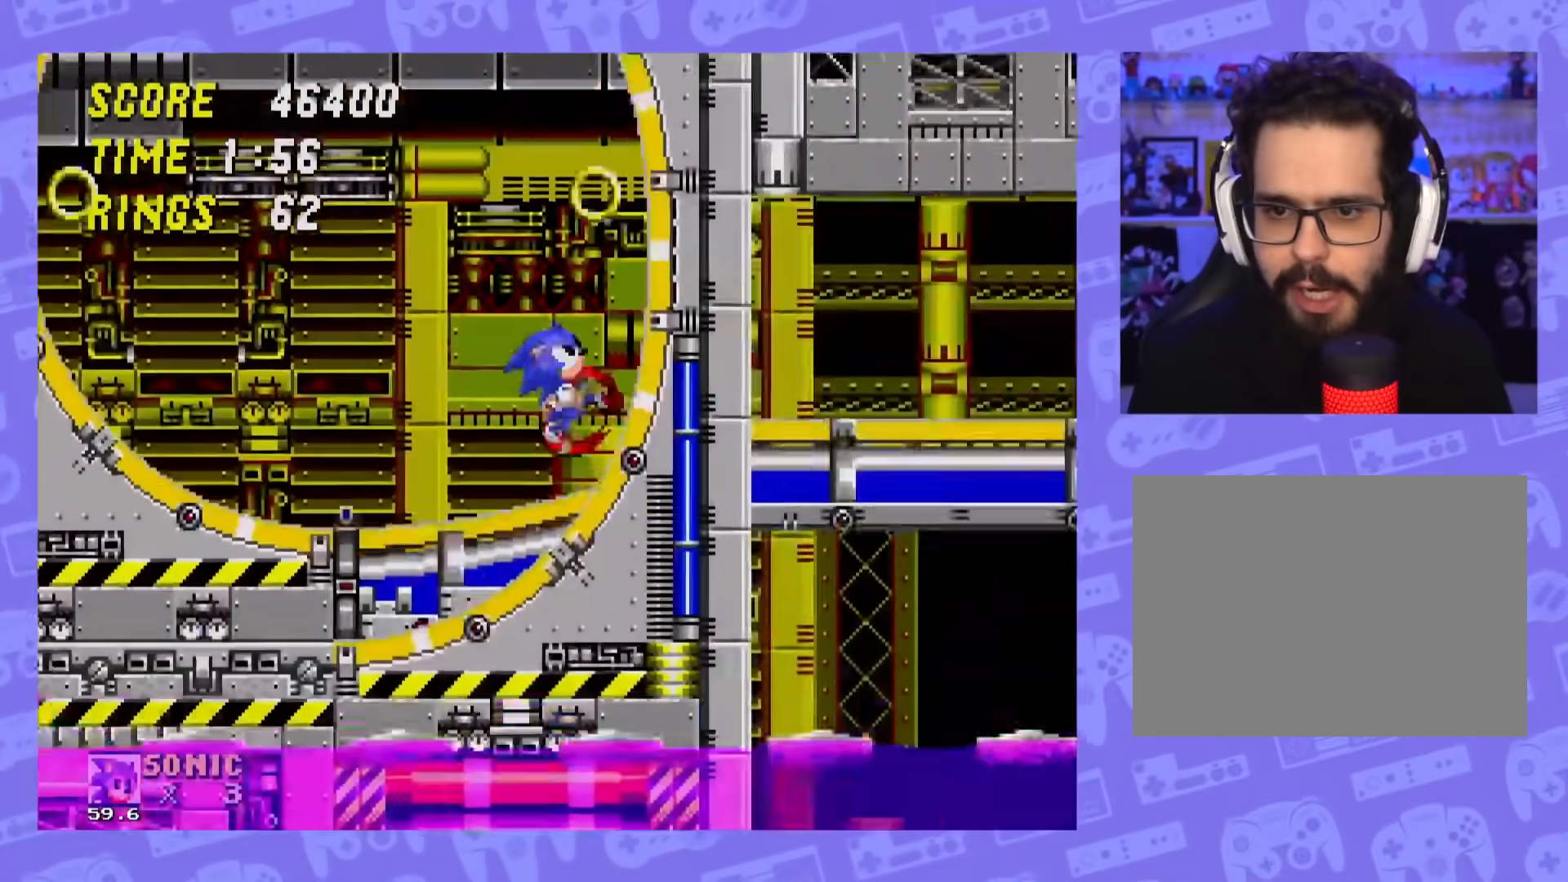
{"buttons": ["DPAD_RIGHT"], "events": []}
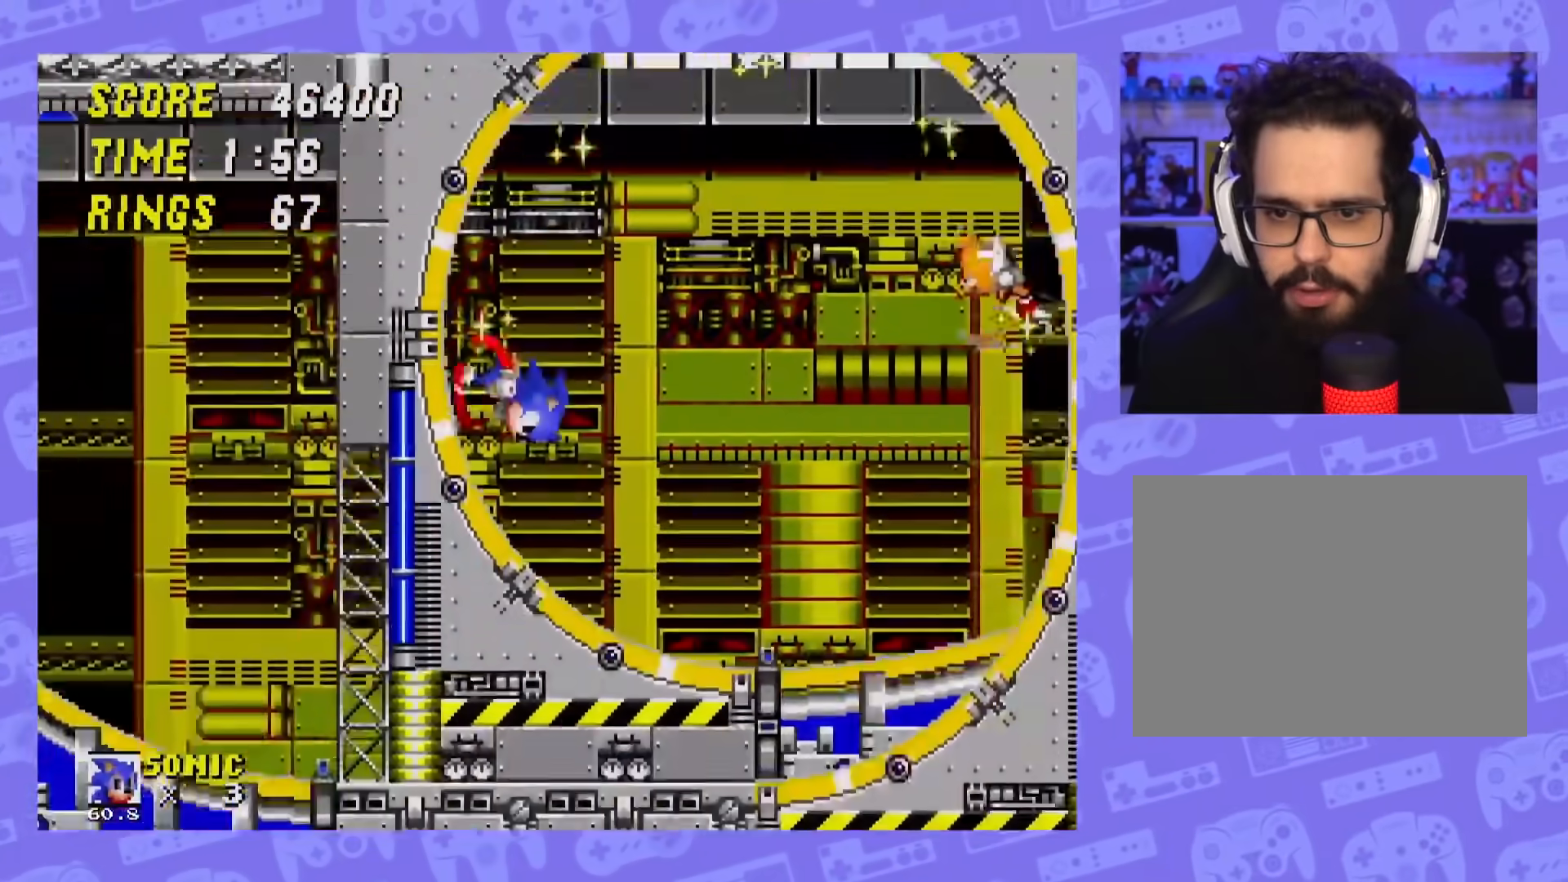
{"buttons": ["DPAD_RIGHT"], "events": []}
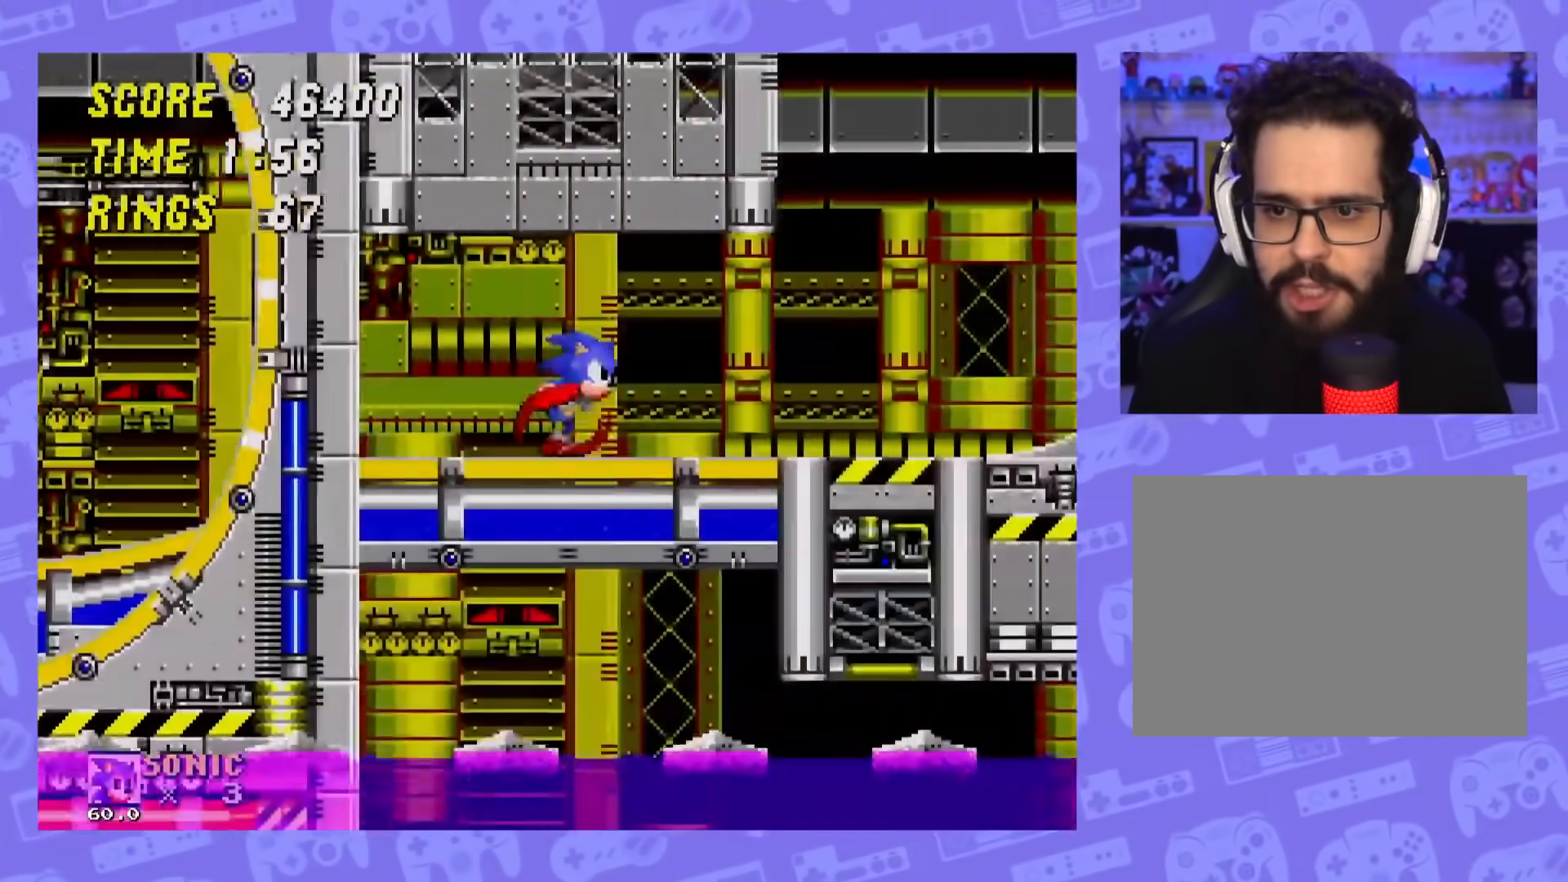
{"buttons": ["DPAD_RIGHT"], "events": []}
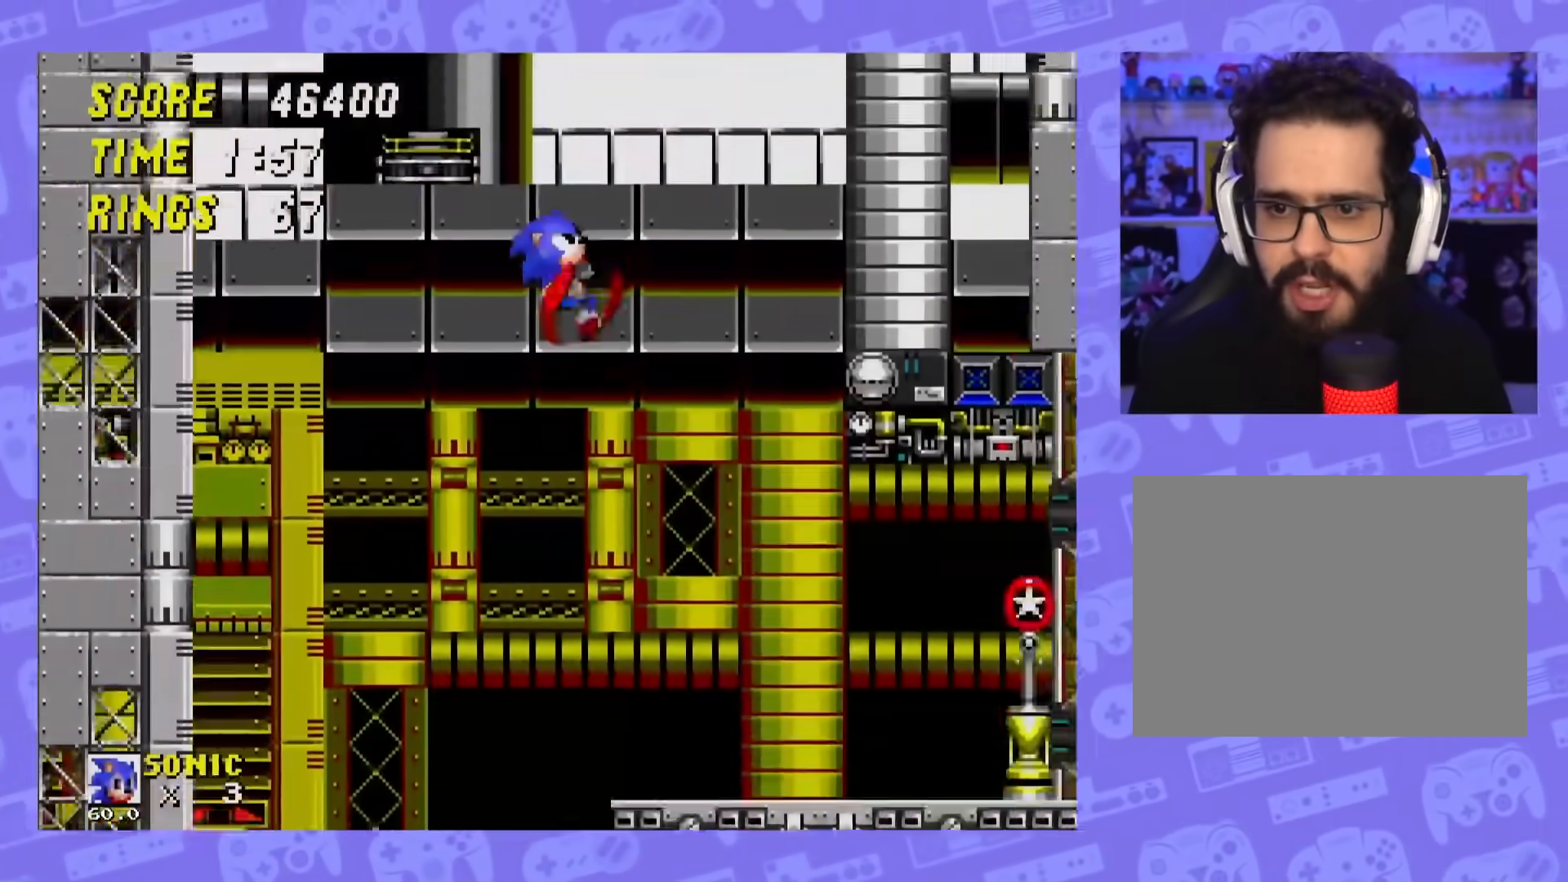
{"buttons": ["DPAD_RIGHT"], "events": []}